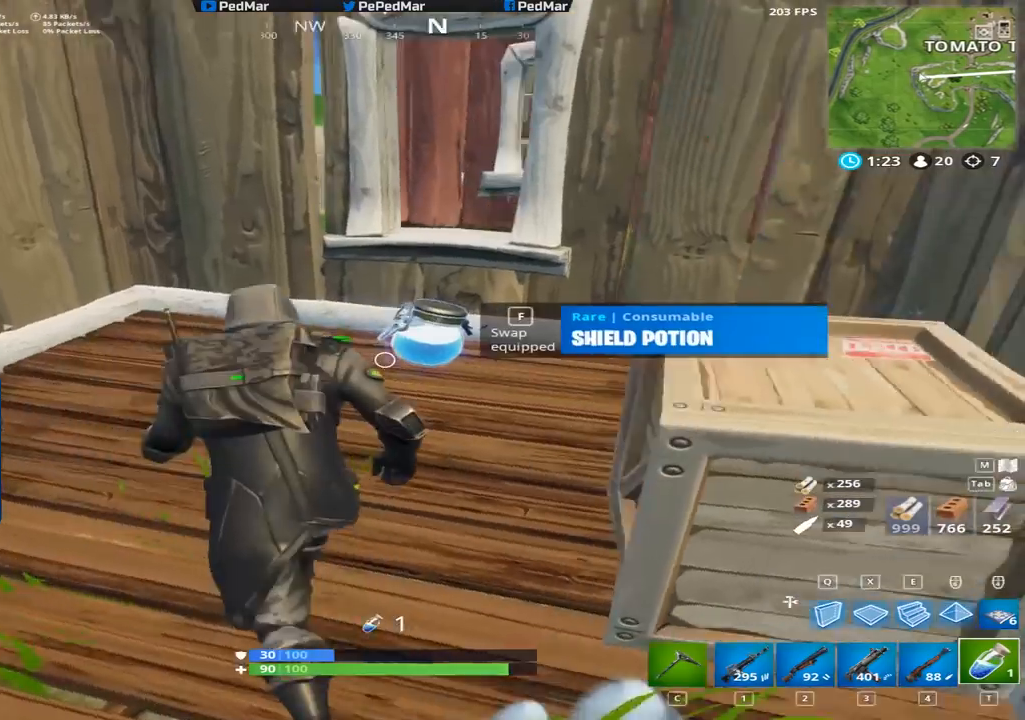
Gameplay with keyboard and mouse; each line is a JSON object with the keys and mouse buttons held at the frame after it. "events" lists presses ("down") and releases ("up") of "a", "c", "ctrl", "d", "e", "f", "q", "r", "s", "shift", "space", "tab", "w", "x", "z", "mouse_left", "mouse_right", "mouse_mb4" and "mouse_mb5" between this image and that frame as [ms after this image, input, new state], when the widget could be followed in between. "mouse_left", "mouse_right", "mouse_mb4", "mouse_mb5" = the "left", "right", "mb4", "mb5" buttons of the "mouse" list. No other keys are recorded. Not read: mouse_move mouse_wheel.
{"keys": ["w"], "mouse": [], "events": [[33, "ctrl", "up"], [434, "shift", "up"]]}
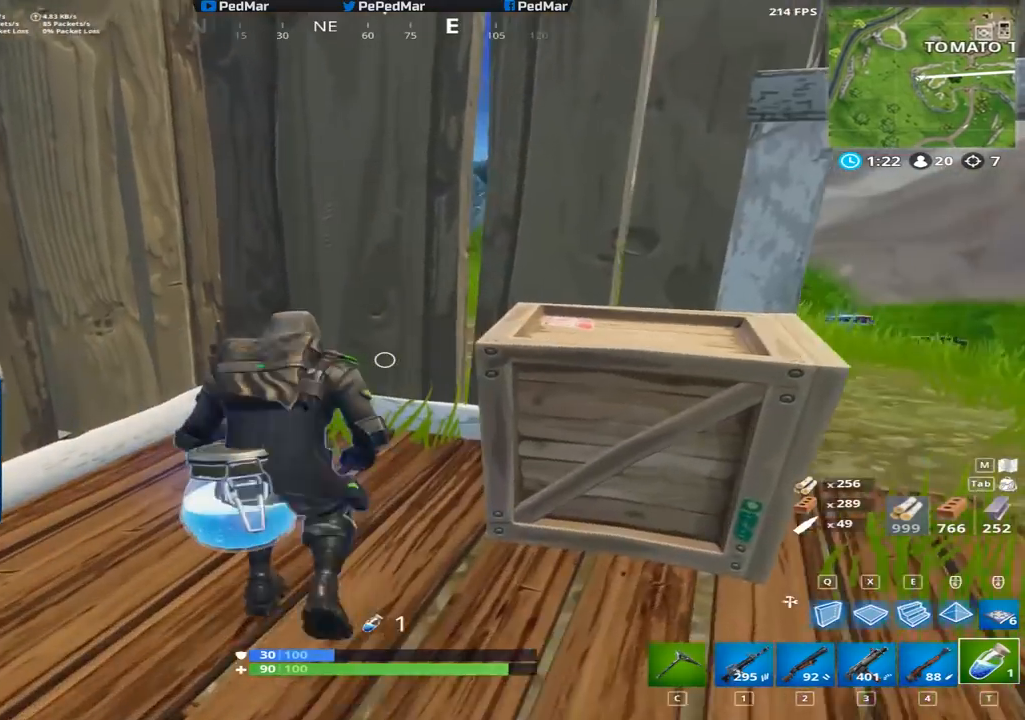
{"keys": [], "mouse": [], "events": [[334, "mouse_left", "down"], [334, "w", "up"], [451, "mouse_left", "up"]]}
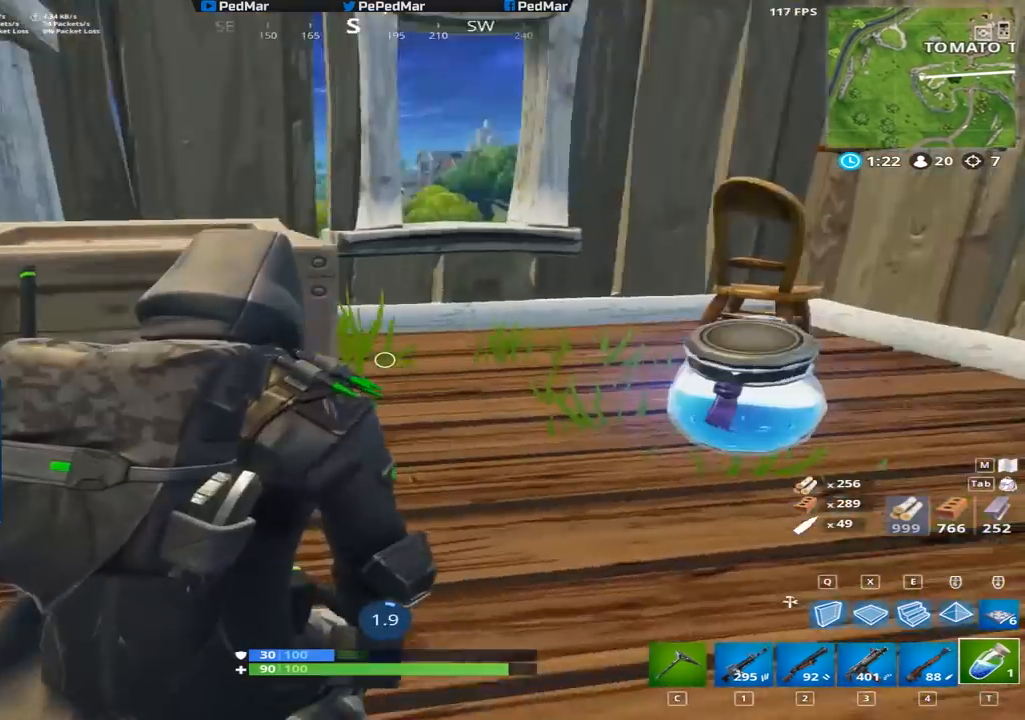
{"keys": [], "mouse": [], "events": []}
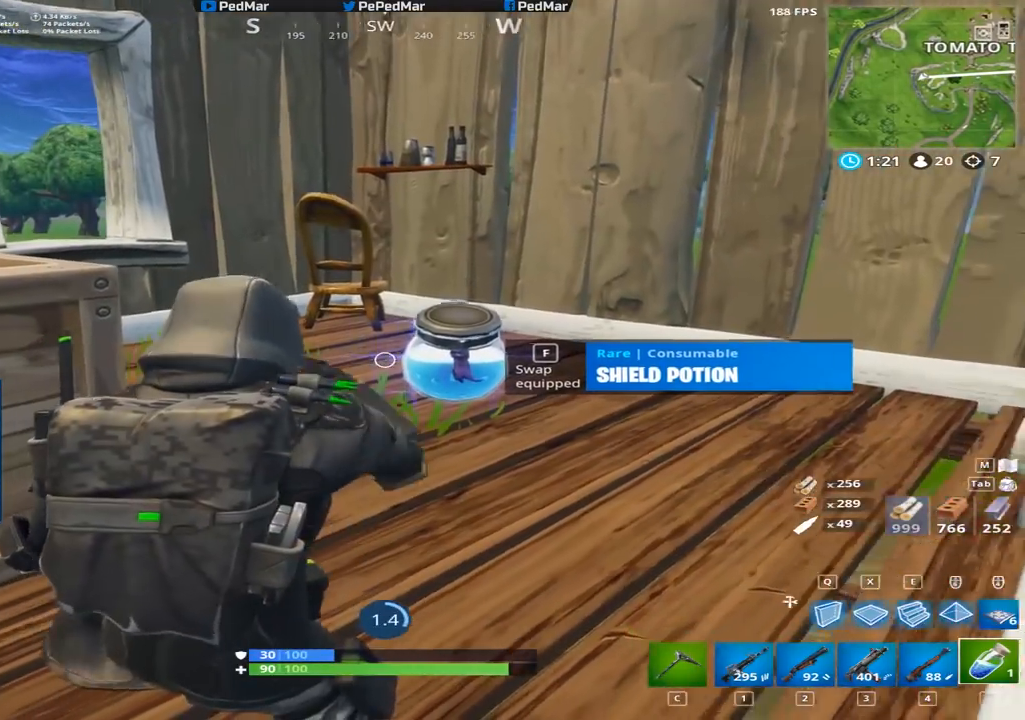
{"keys": ["a"], "mouse": [], "events": [[217, "a", "down"], [317, "a", "up"], [501, "a", "down"]]}
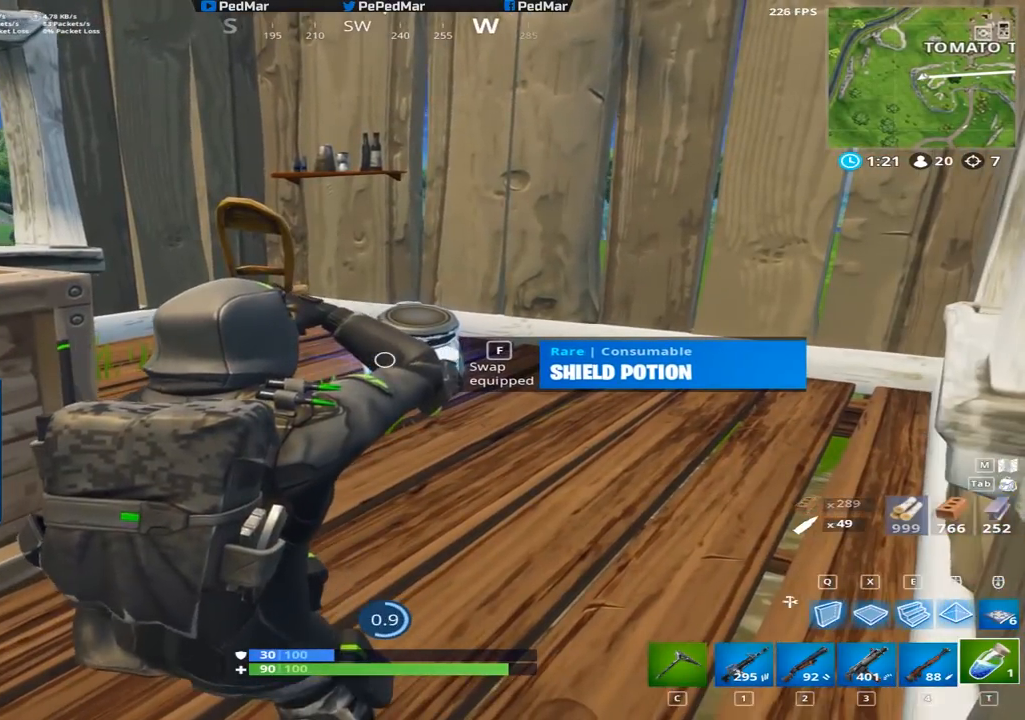
{"keys": [], "mouse": [], "events": [[133, "a", "up"]]}
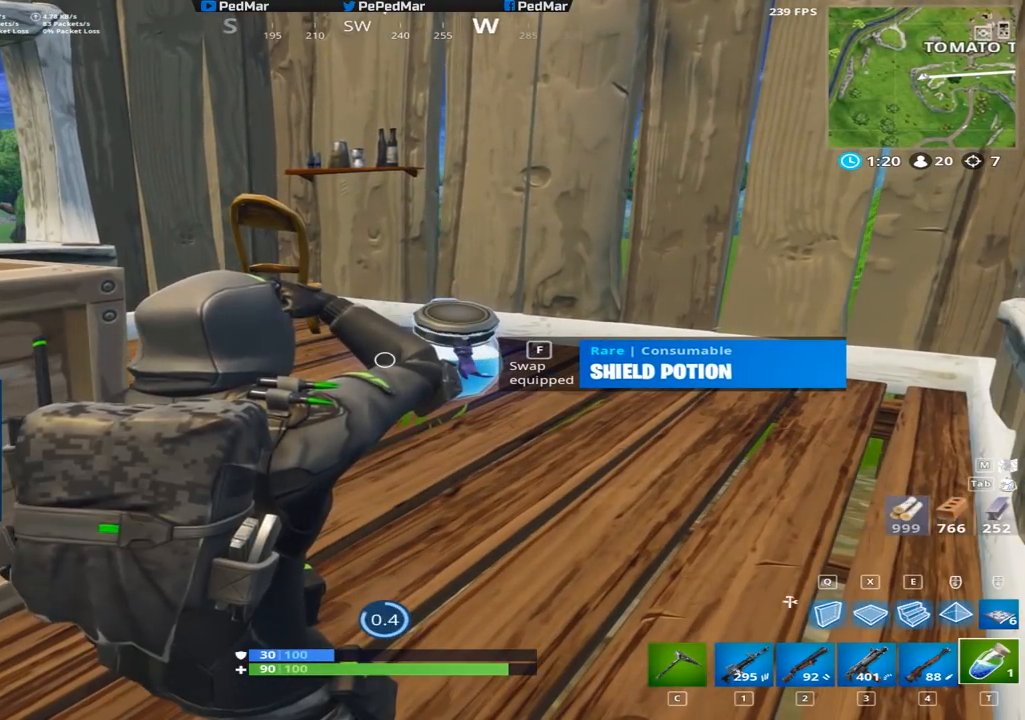
{"keys": [], "mouse": [], "events": [[418, "f", "down"], [484, "f", "up"]]}
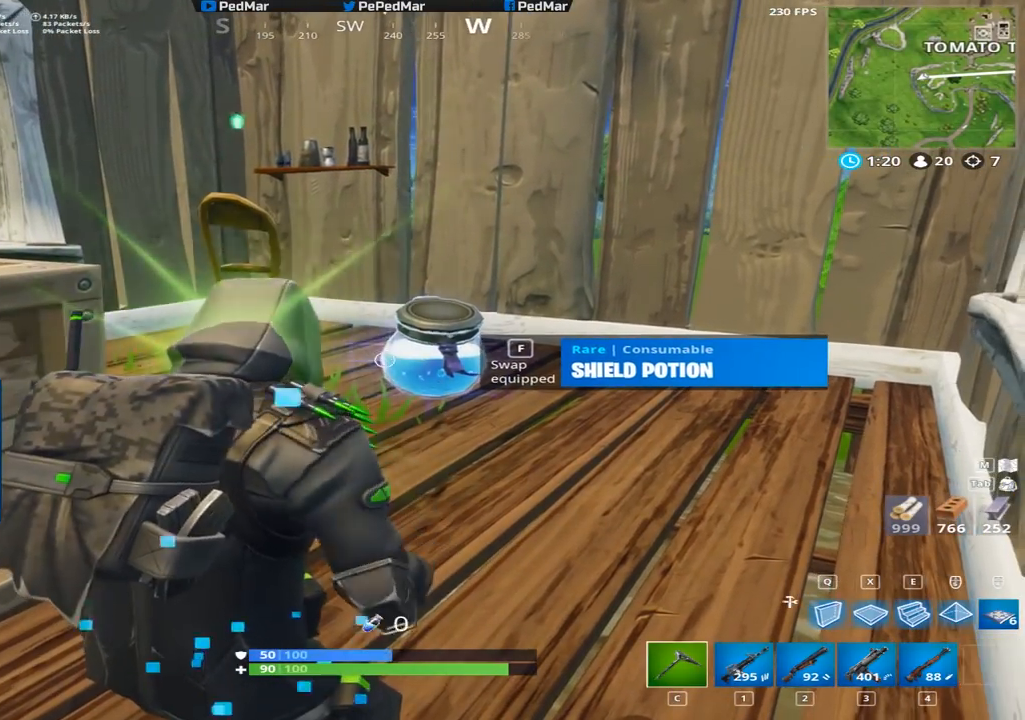
{"keys": [], "mouse": ["left"], "events": [[450, "mouse_left", "down"]]}
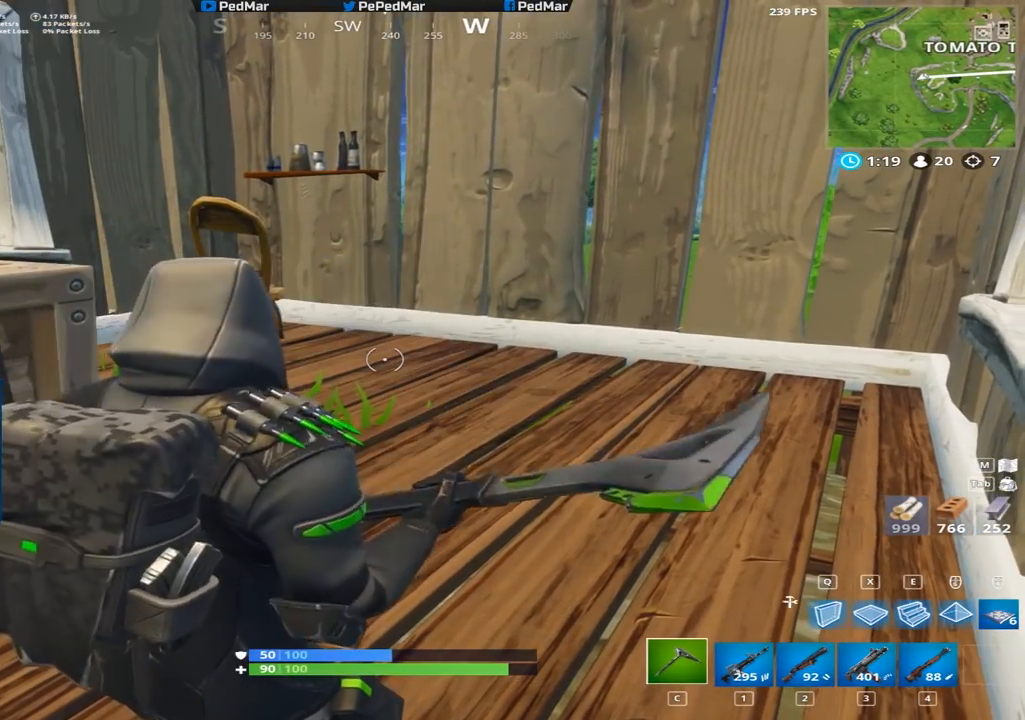
{"keys": [], "mouse": [], "events": [[34, "mouse_left", "up"], [101, "mouse_left", "down"], [184, "mouse_left", "up"], [234, "mouse_left", "down"], [317, "mouse_left", "up"]]}
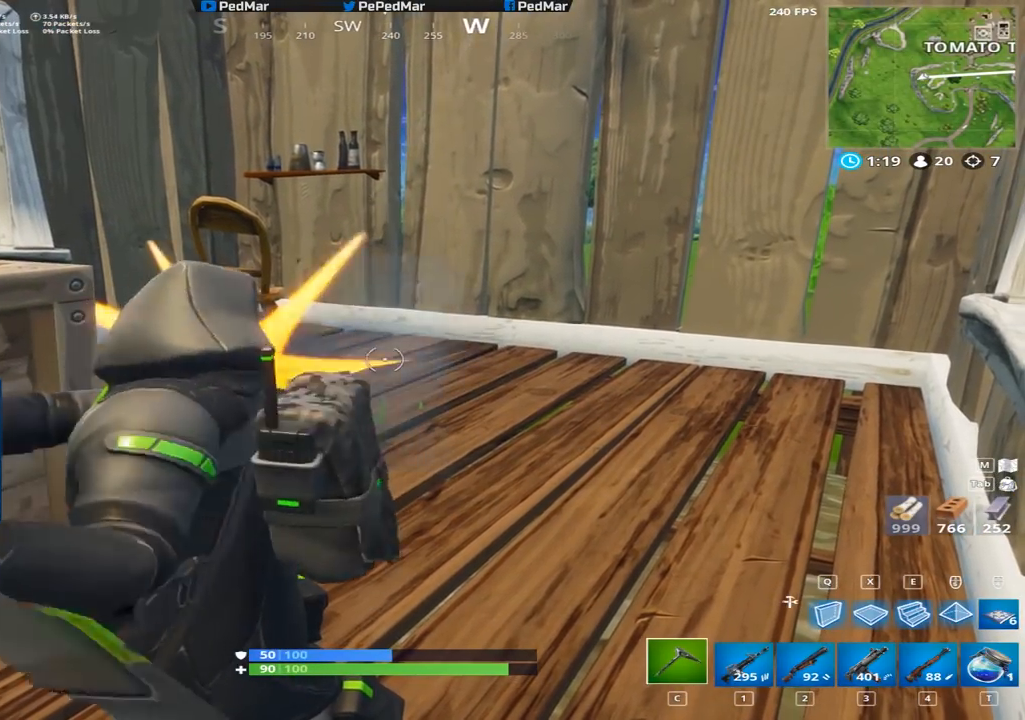
{"keys": [], "mouse": ["left"], "events": [[467, "mouse_left", "down"]]}
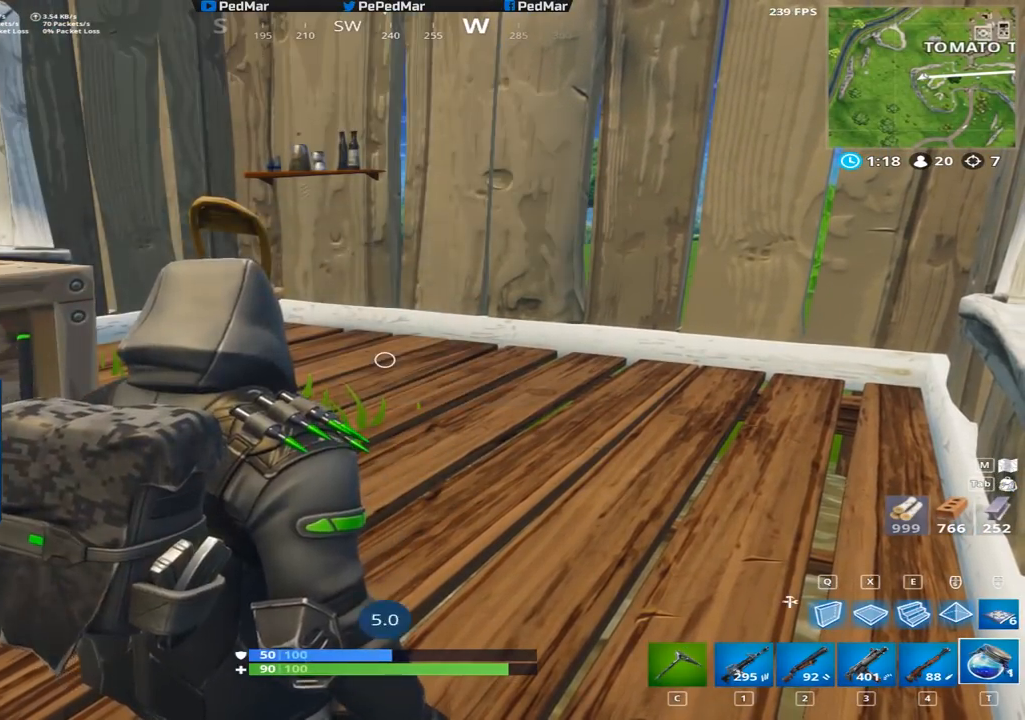
{"keys": [], "mouse": [], "events": [[50, "mouse_left", "up"], [84, "mouse_left", "down"], [167, "mouse_left", "up"], [234, "mouse_left", "down"], [301, "mouse_left", "up"]]}
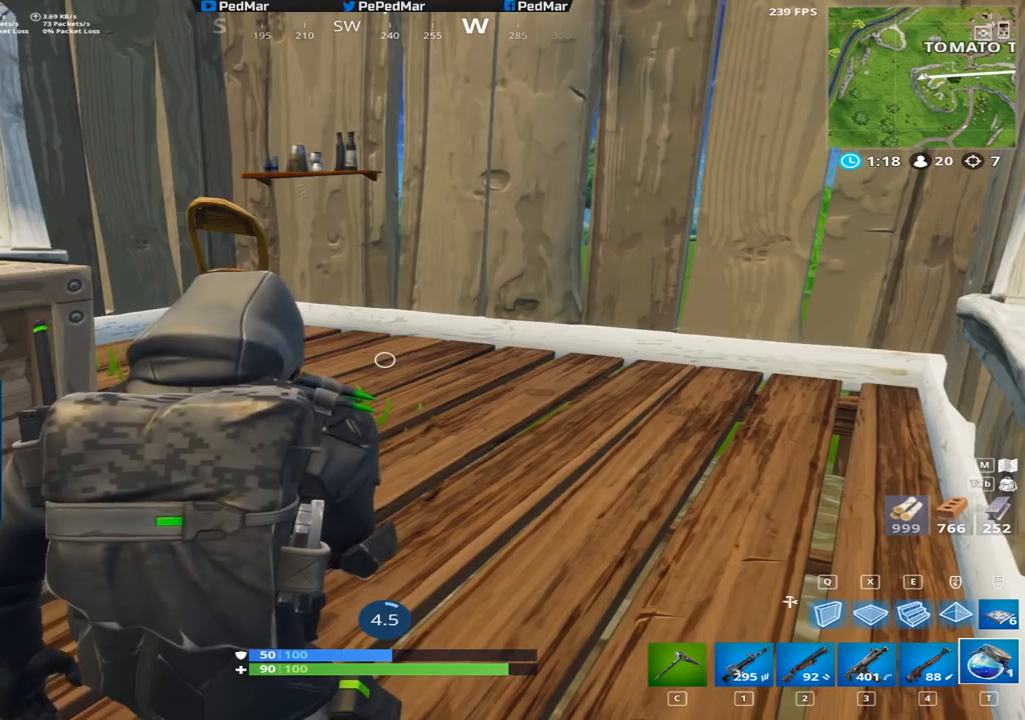
{"keys": [], "mouse": [], "events": []}
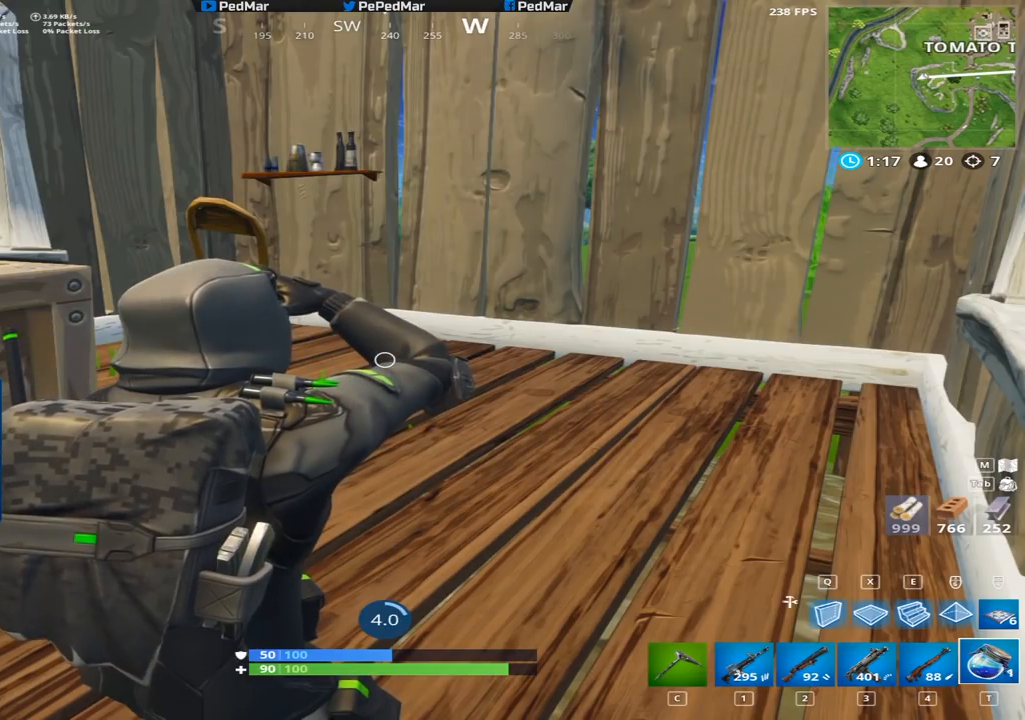
{"keys": [], "mouse": [], "events": []}
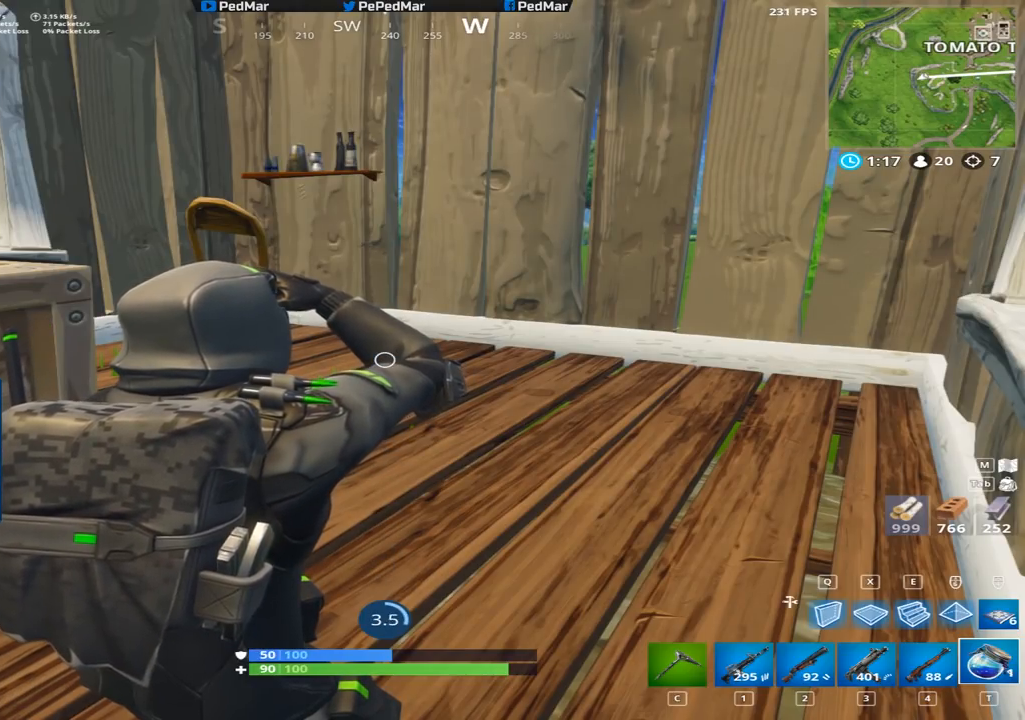
{"keys": [], "mouse": [], "events": []}
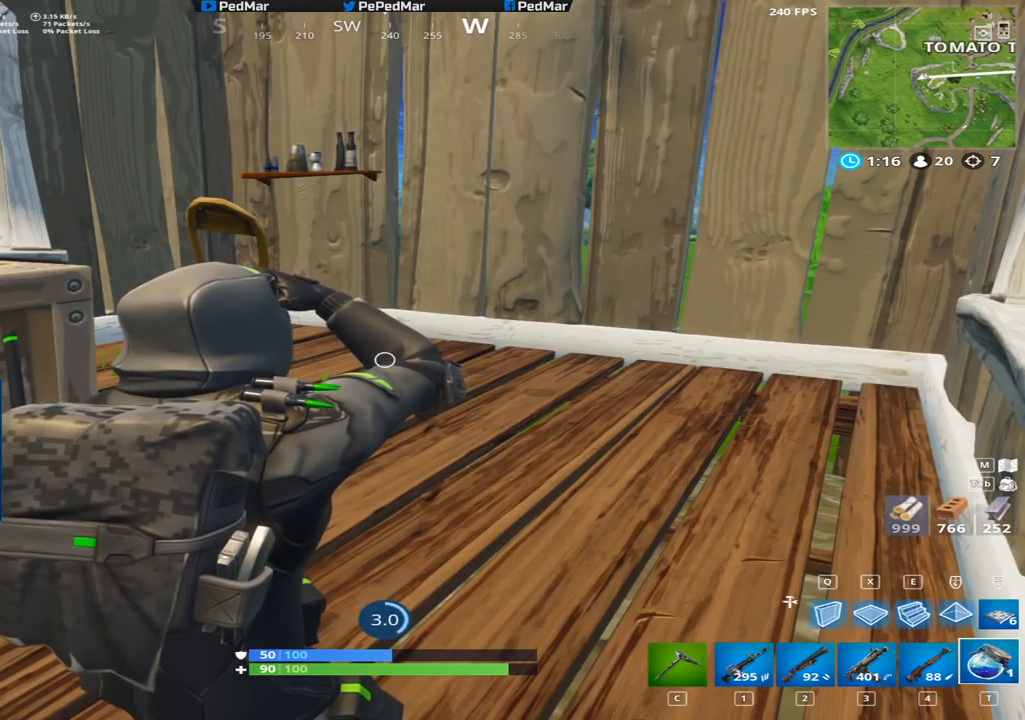
{"keys": [], "mouse": [], "events": []}
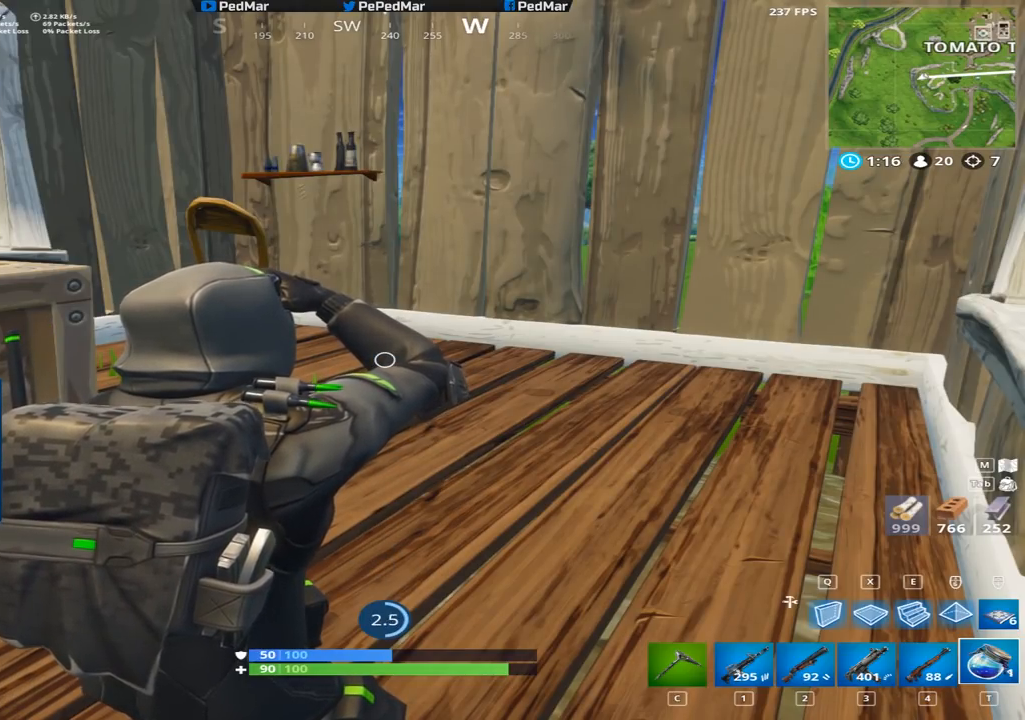
{"keys": [], "mouse": [], "events": []}
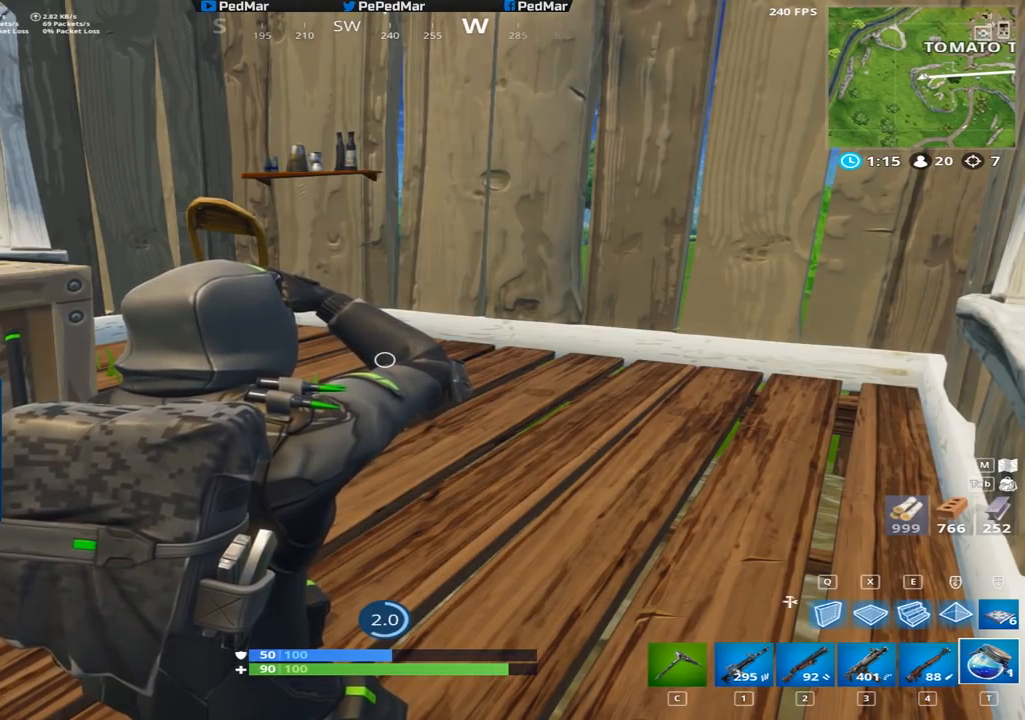
{"keys": [], "mouse": [], "events": []}
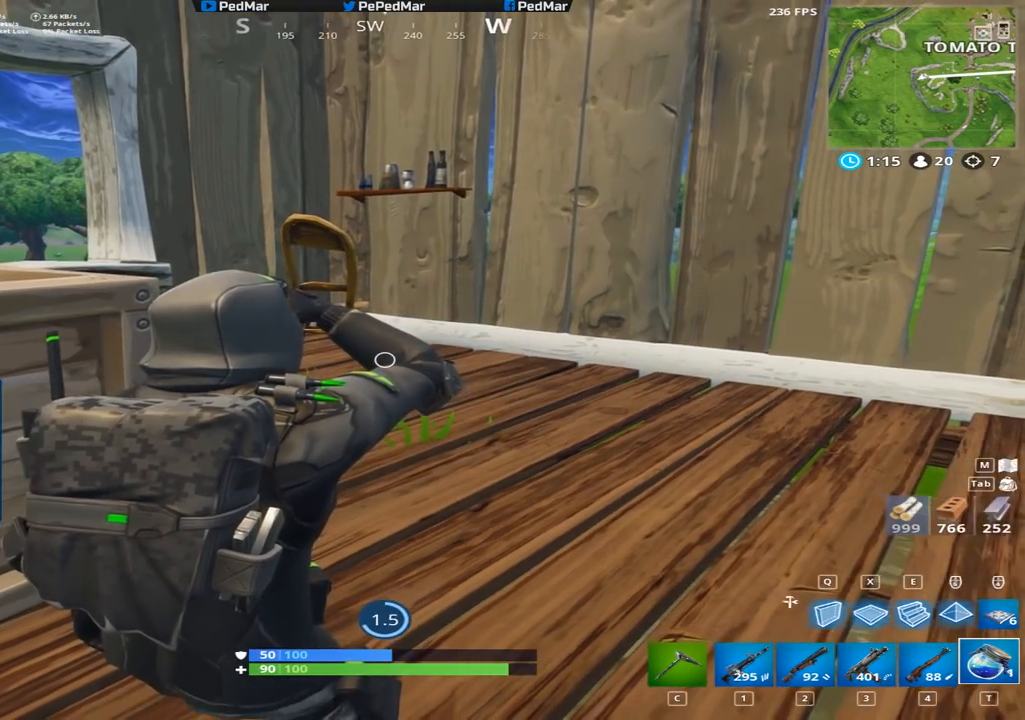
{"keys": [], "mouse": [], "events": []}
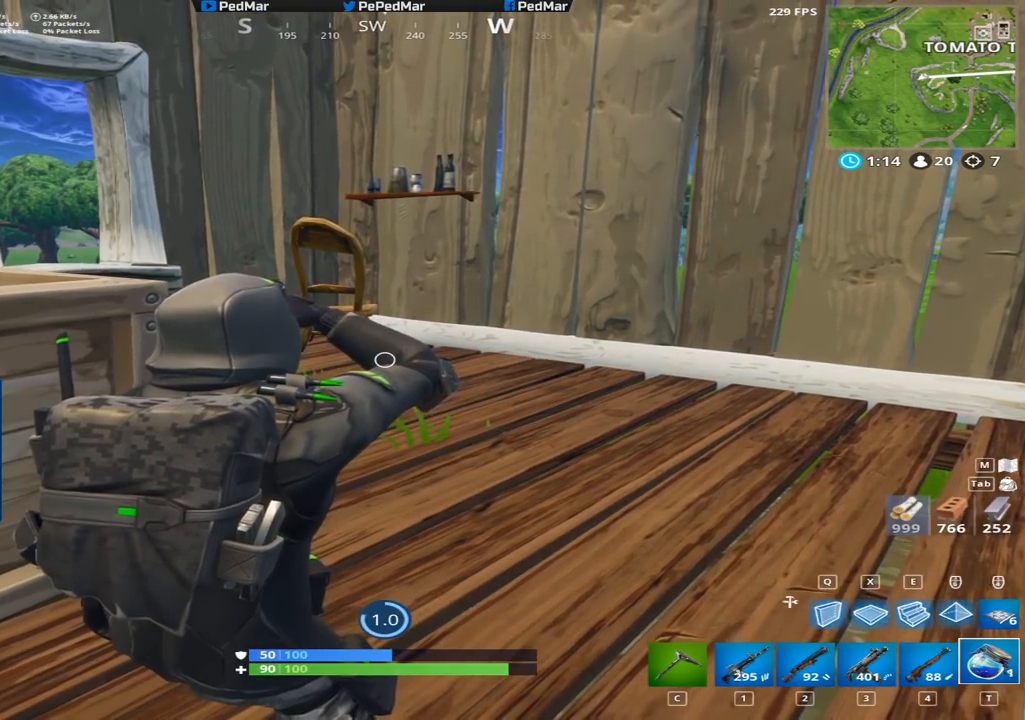
{"keys": [], "mouse": [], "events": []}
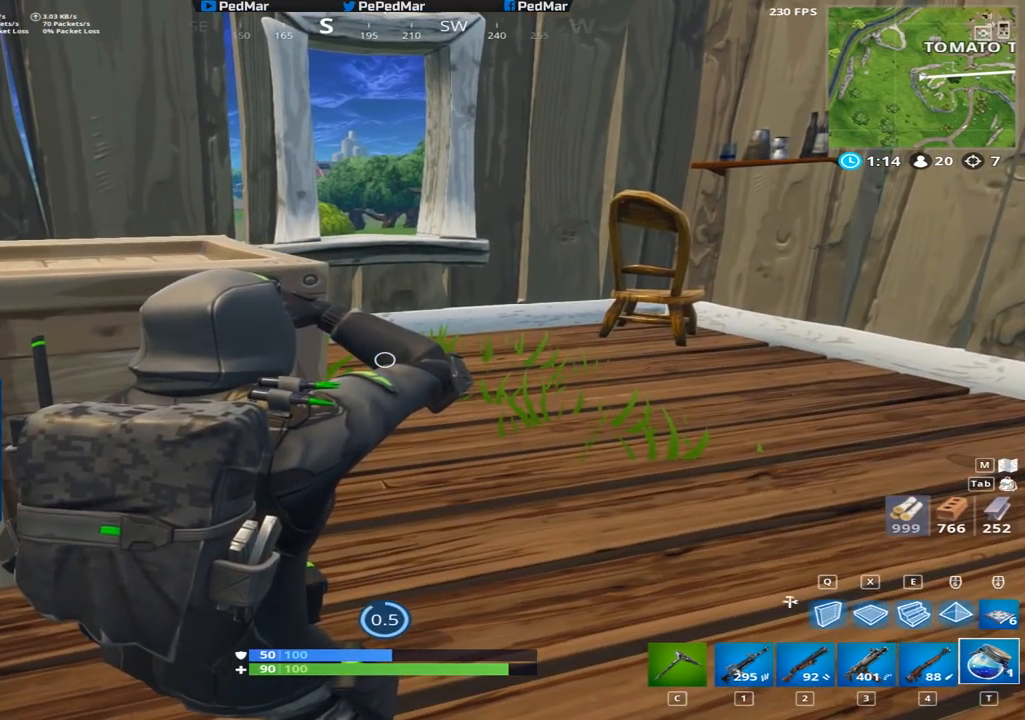
{"keys": [], "mouse": [], "events": []}
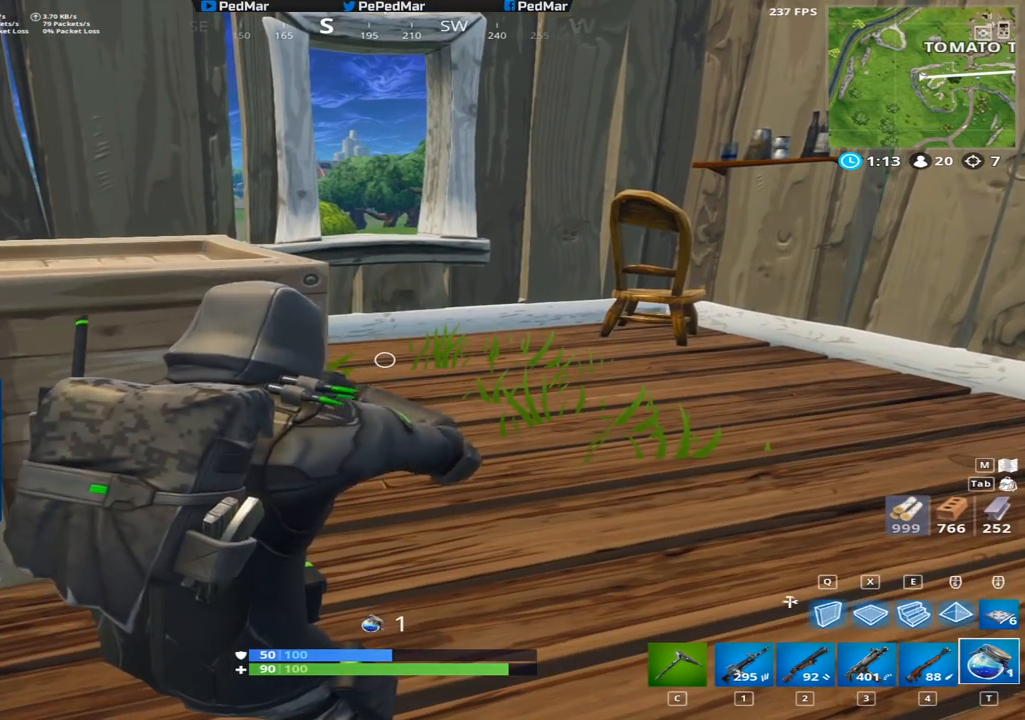
{"keys": ["a", "shift", "w"], "mouse": [], "events": [[284, "d", "down"], [418, "w", "down"], [434, "a", "down"], [434, "d", "up"], [468, "shift", "down"]]}
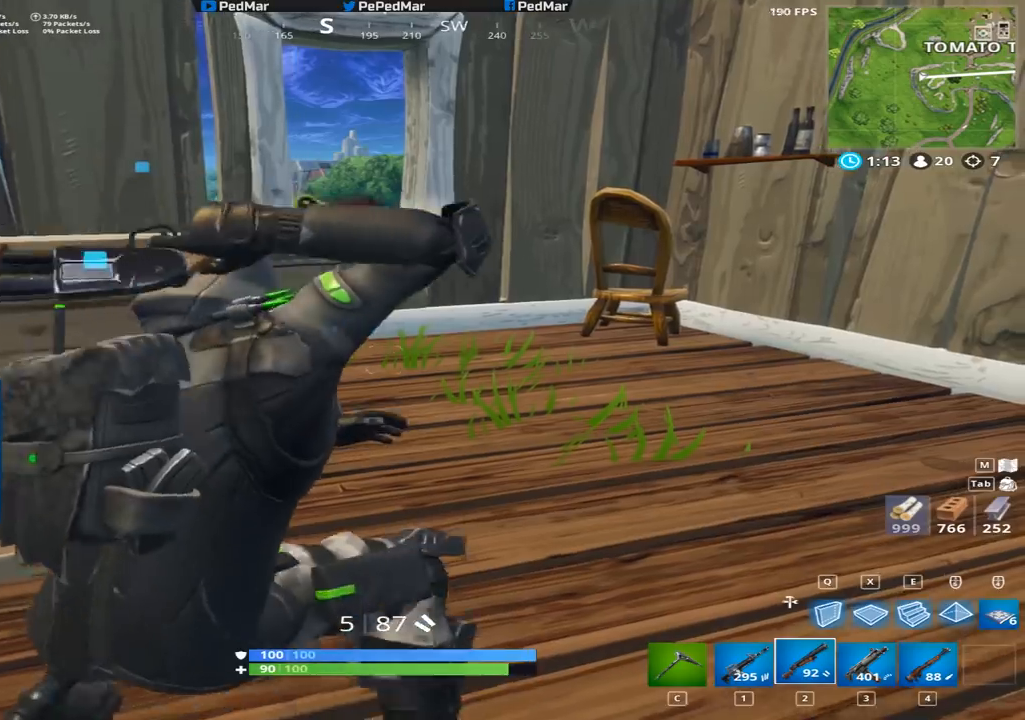
{"keys": ["shift"], "mouse": [], "events": [[150, "w", "up"], [501, "a", "up"]]}
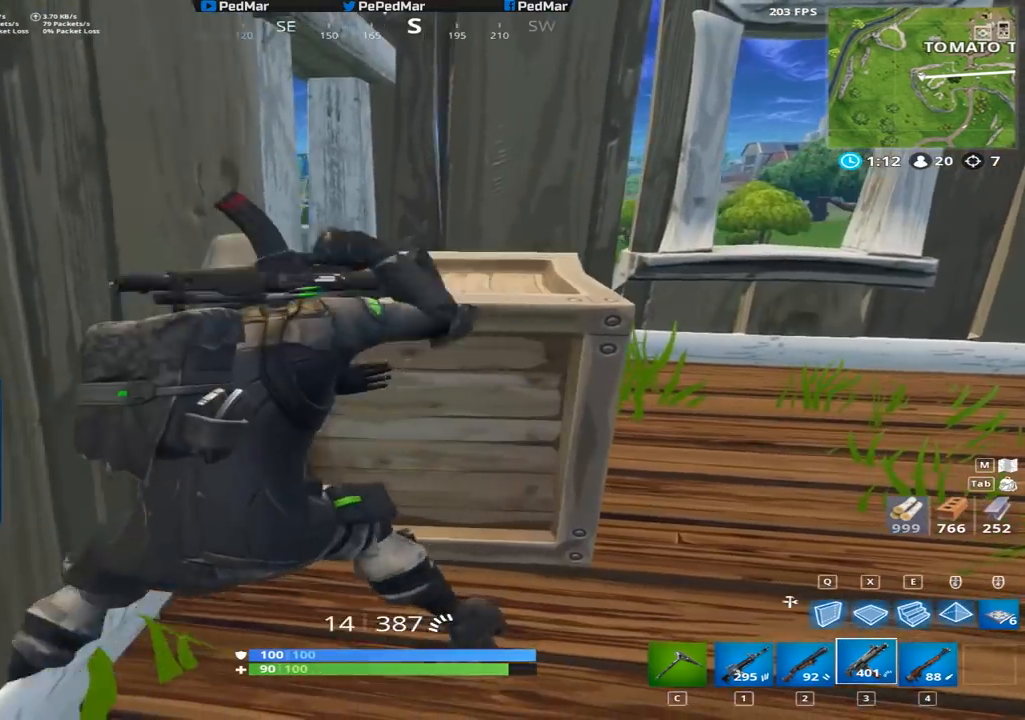
{"keys": ["d", "shift"], "mouse": [], "events": [[167, "r", "down"], [233, "r", "up"], [267, "w", "down"], [317, "r", "down"], [383, "r", "up"], [450, "w", "up"], [467, "d", "down"]]}
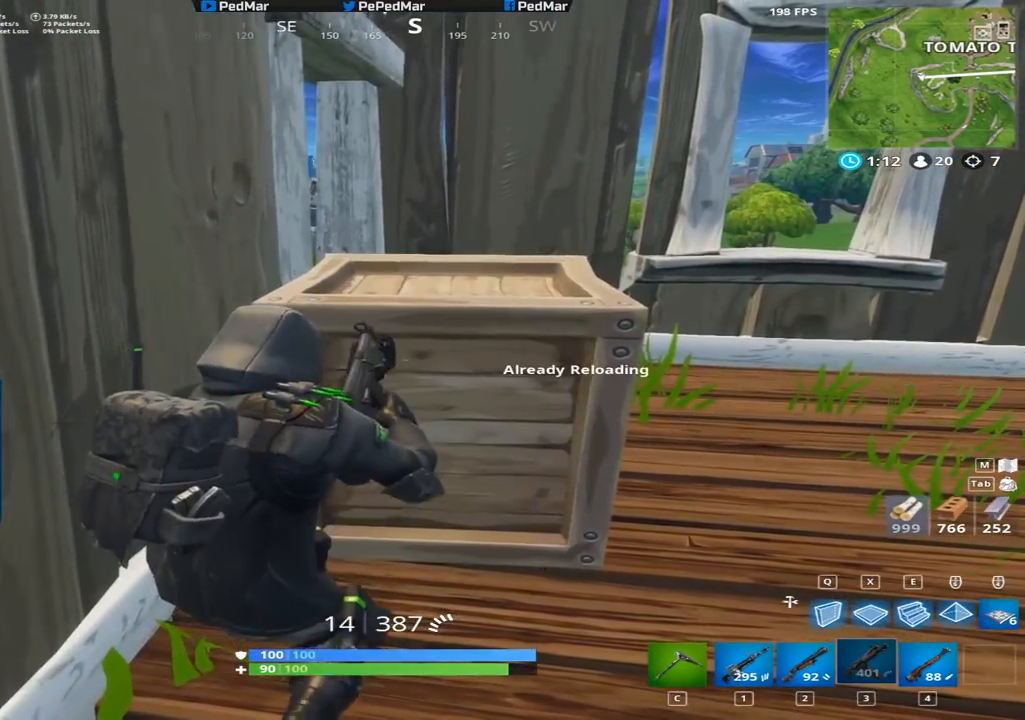
{"keys": ["d", "shift", "w"], "mouse": [], "events": [[434, "w", "down"]]}
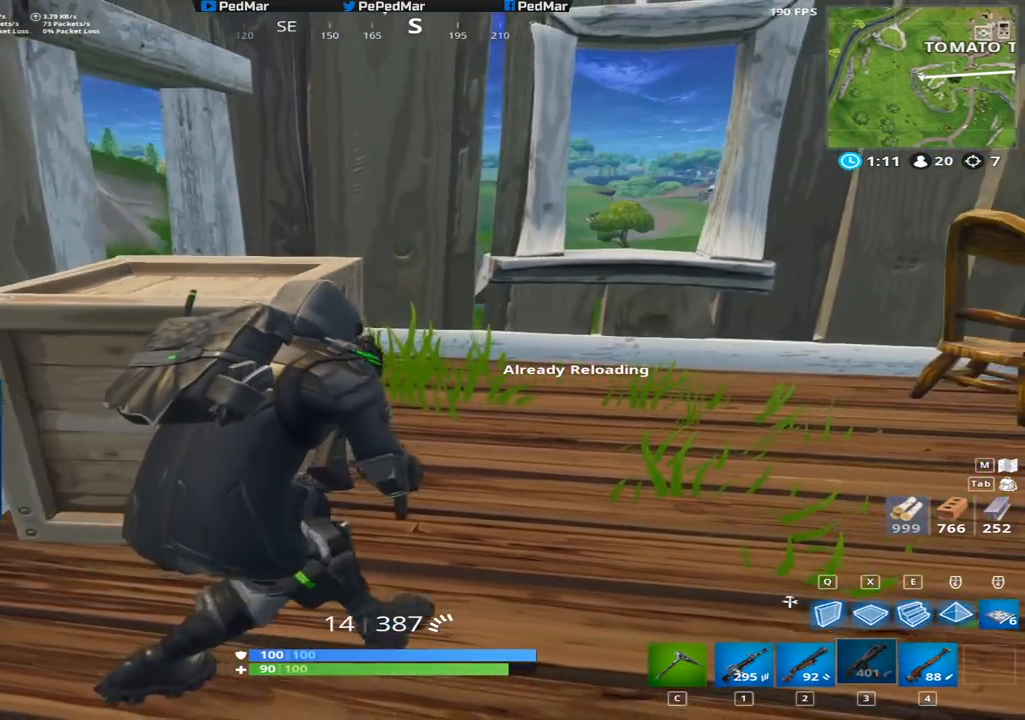
{"keys": ["shift", "w"], "mouse": [], "events": [[133, "d", "up"], [283, "d", "down"], [367, "d", "up"]]}
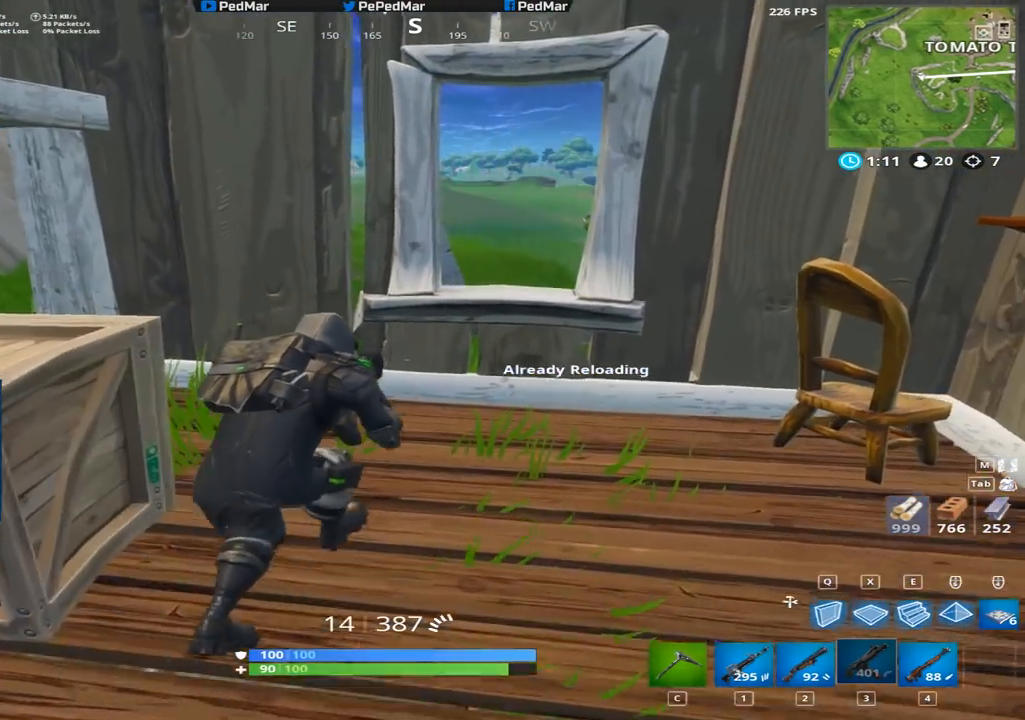
{"keys": ["a", "shift", "w"], "mouse": [], "events": [[267, "a", "down"]]}
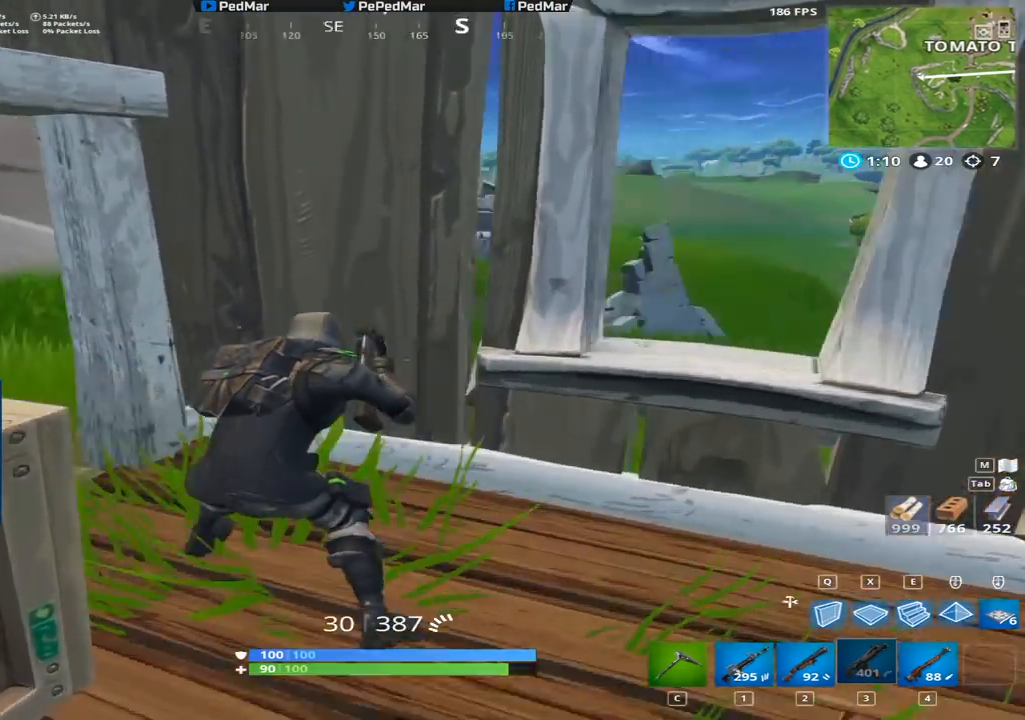
{"keys": ["shift", "w"], "mouse": [], "events": [[16, "a", "up"], [100, "space", "down"], [250, "space", "up"]]}
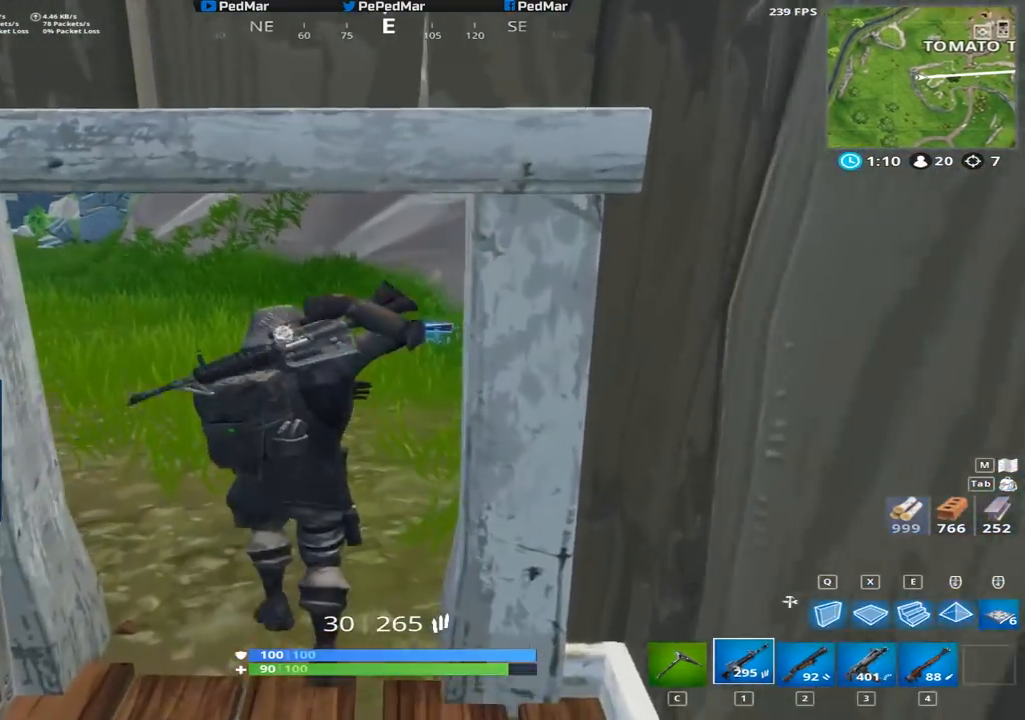
{"keys": ["shift", "w"], "mouse": [], "events": [[234, "r", "down"], [317, "a", "down"], [317, "r", "up"], [384, "r", "down"], [401, "a", "up"], [451, "r", "up"]]}
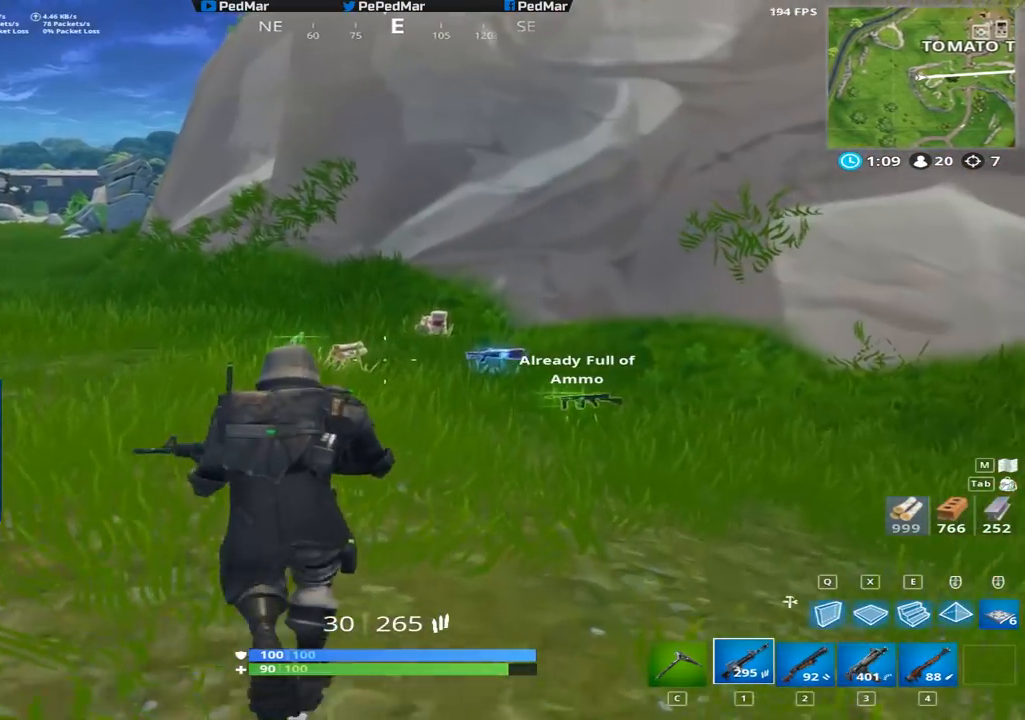
{"keys": ["shift", "w"], "mouse": [], "events": [[16, "space", "down"], [33, "r", "down"], [100, "space", "up"], [167, "r", "up"]]}
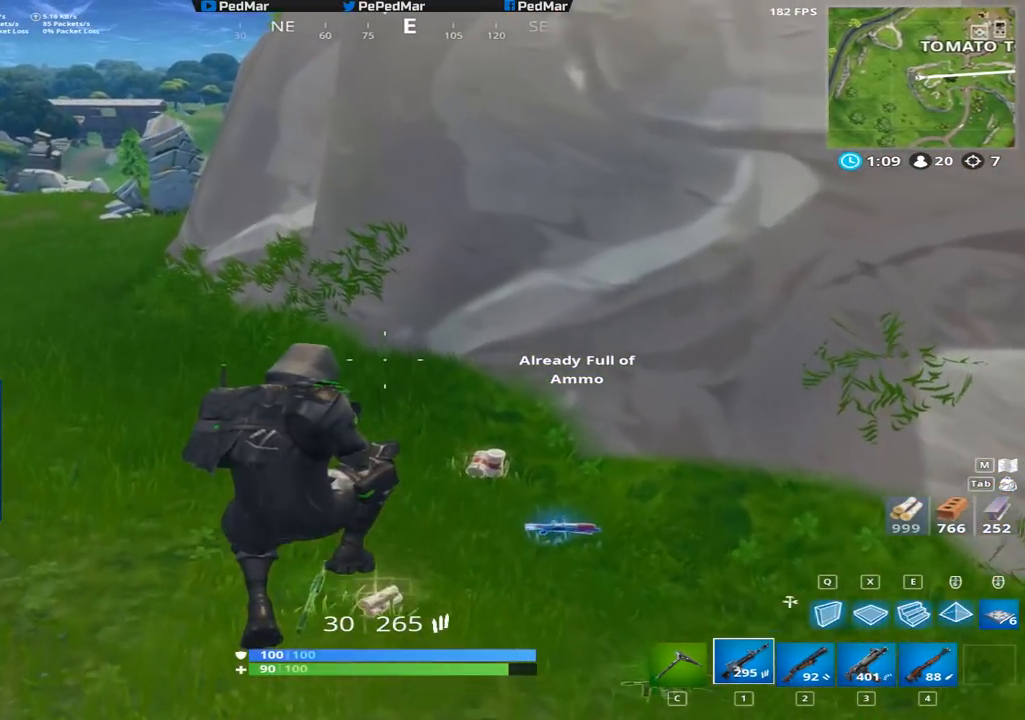
{"keys": ["a", "shift", "w"], "mouse": [], "events": [[200, "c", "down"], [284, "c", "up"], [334, "a", "down"]]}